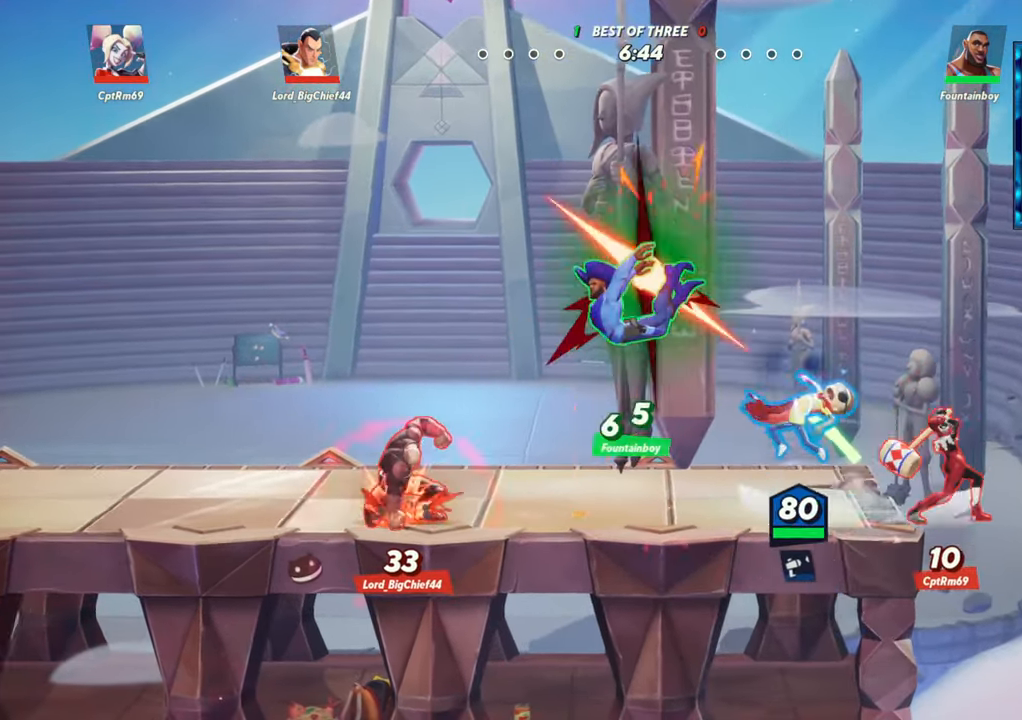
Gameplay with a controller (arcade stick); each line is a JSON object with the inputs held at the frame after it. "events" lists button and stick changes between this image and that frame as [ms after this image, input, new state], when the widget could be followed in between. Not read: L3 R3.
{"buttons": ["R2"], "left_stick": "left", "events": [[50, "L2", "down"], [83, "R2", "down"], [150, "L2", "up"], [150, "R2", "up"], [267, "L2", "down"], [283, "R2", "down"], [367, "L2", "up"], [367, "R2", "up"], [450, "R2", "down"]]}
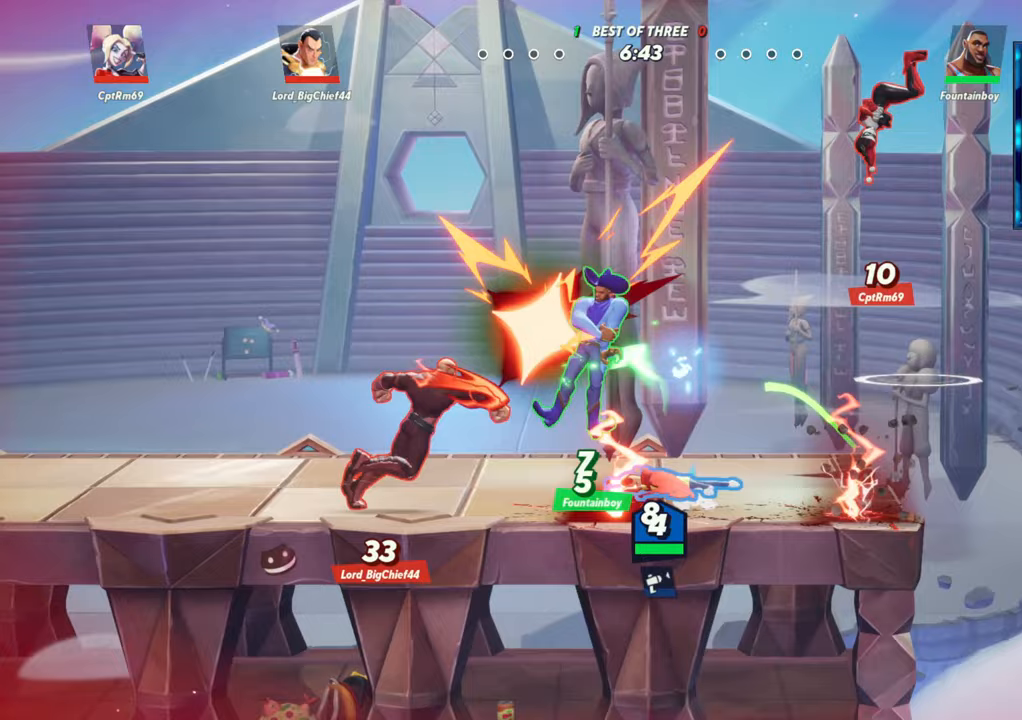
{"buttons": ["R1"], "left_stick": "down-left", "events": [[33, "R2", "up"], [133, "left_stick", "down-left"], [283, "left_stick", "left"], [383, "R1", "down"], [417, "left_stick", "down-left"]]}
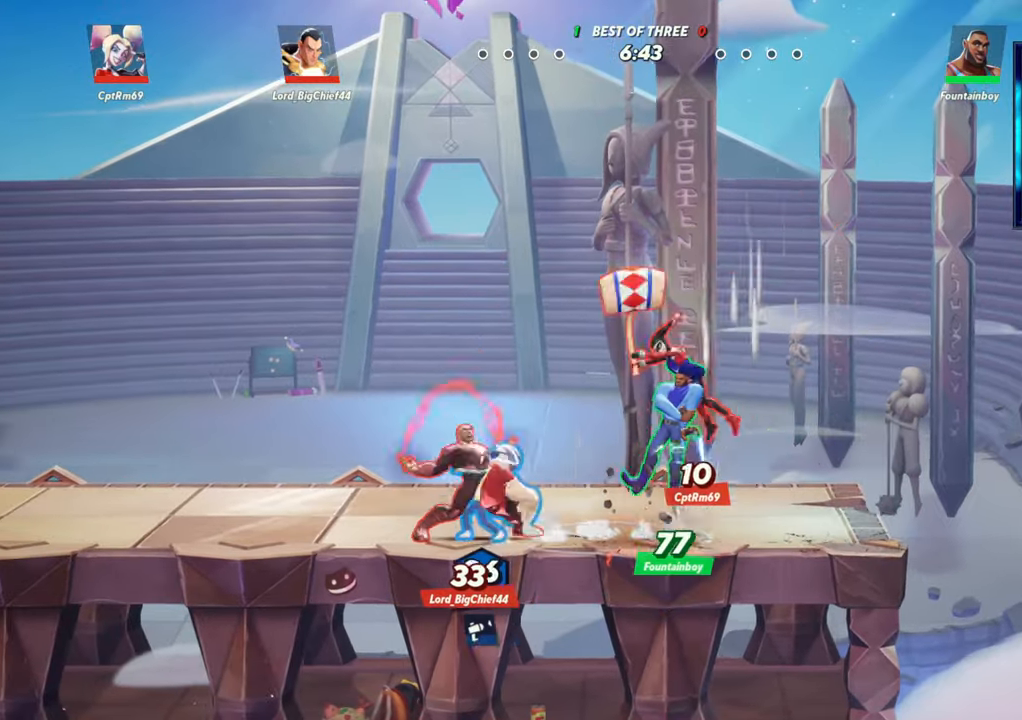
{"buttons": [], "left_stick": "right", "events": [[50, "R1", "up"], [133, "left_stick", "down-right"], [300, "left_stick", "right"]]}
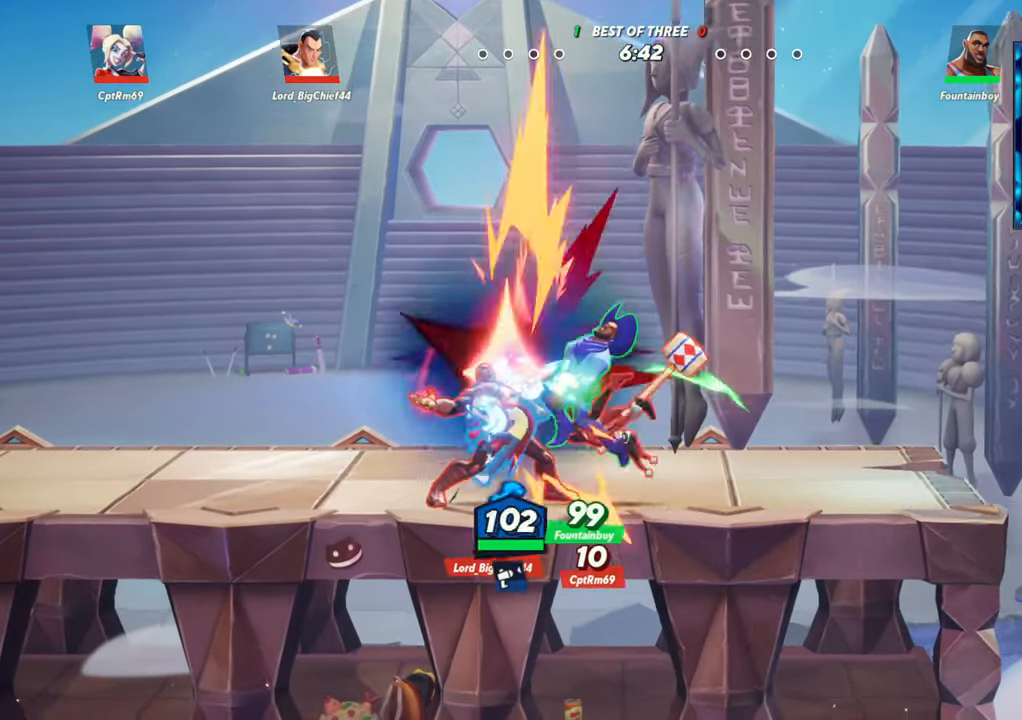
{"buttons": [], "left_stick": "left", "events": [[17, "L2", "down"], [183, "L2", "up"], [283, "L2", "down"], [350, "L2", "up"], [433, "left_stick", "center"], [500, "left_stick", "left"]]}
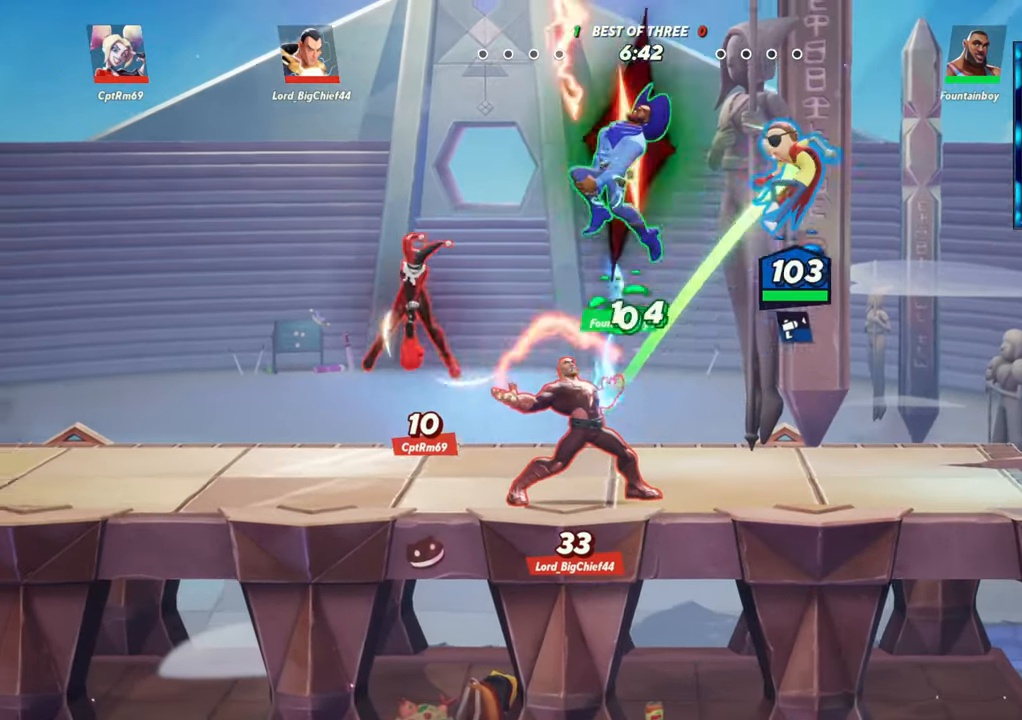
{"buttons": ["L2"], "left_stick": "left", "events": [[450, "L2", "down"]]}
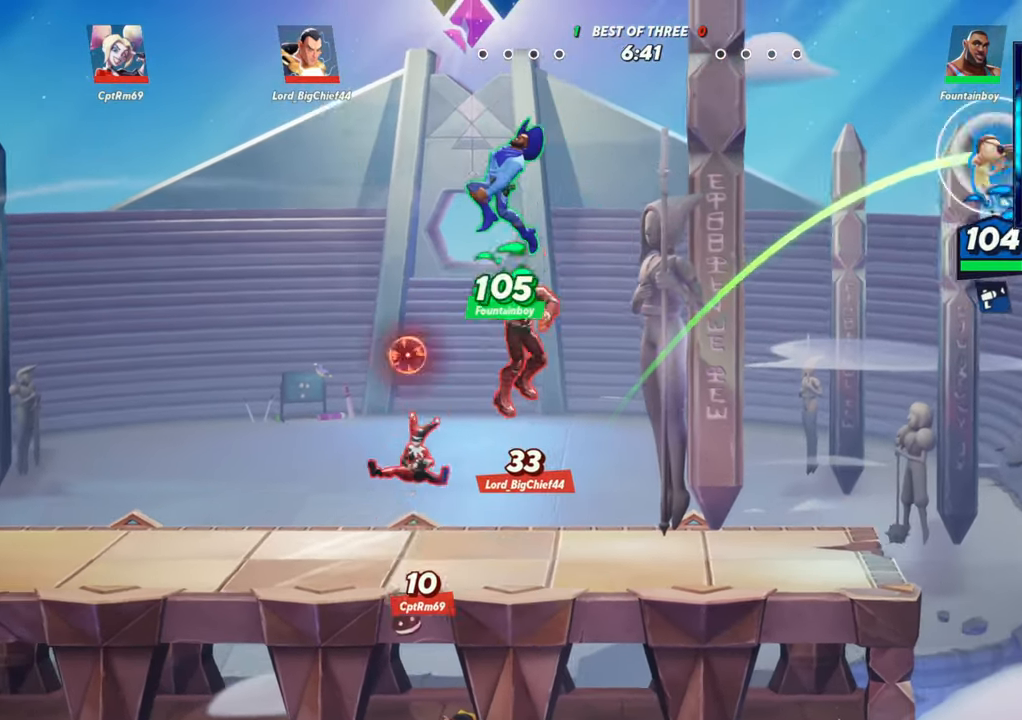
{"buttons": [], "left_stick": "down", "events": [[33, "R2", "down"], [100, "L2", "up"], [117, "R2", "up"], [283, "left_stick", "down"]]}
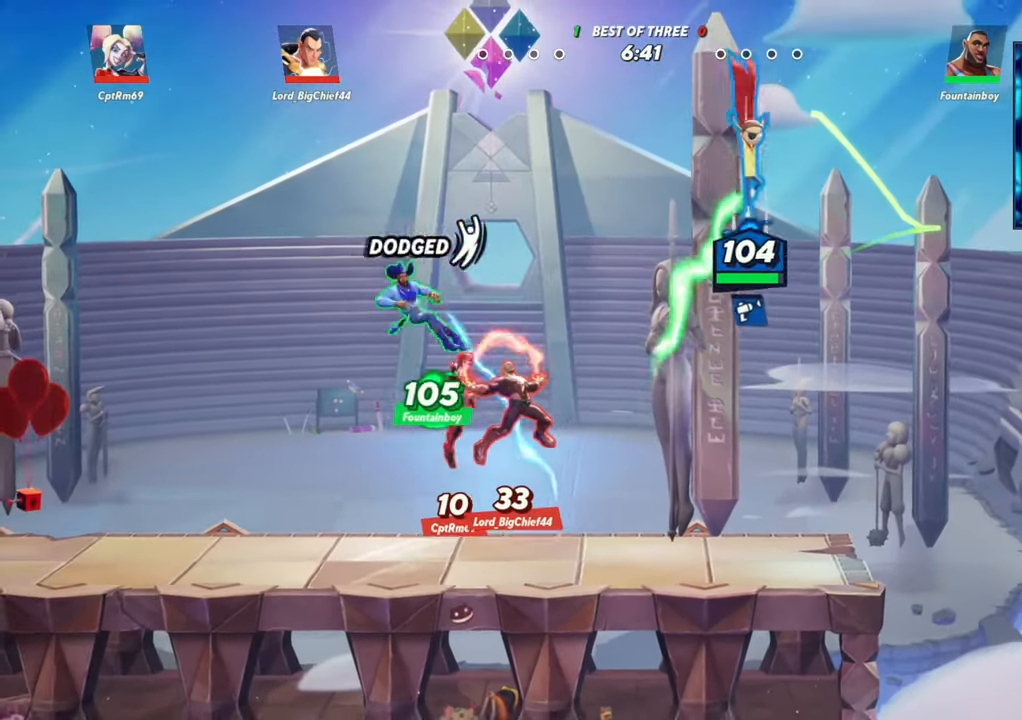
{"buttons": ["R1"], "left_stick": "down-left", "events": [[150, "left_stick", "left"], [333, "R1", "down"], [450, "left_stick", "down-left"]]}
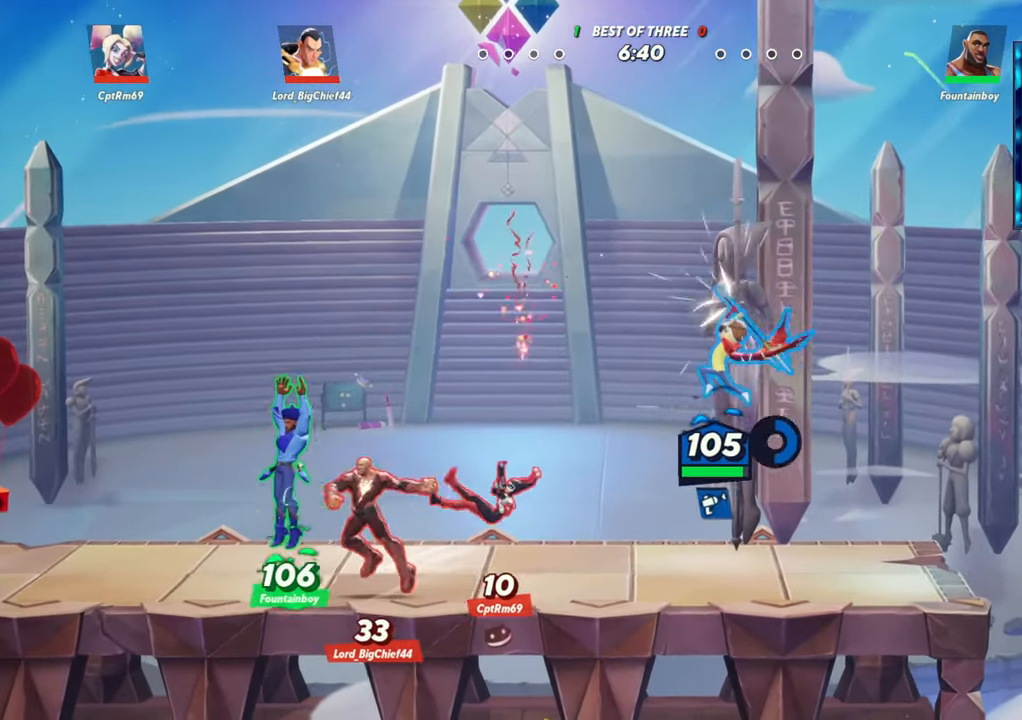
{"buttons": ["R1"], "left_stick": "center", "events": [[283, "R1", "up"], [300, "left_stick", "center"], [500, "R1", "down"]]}
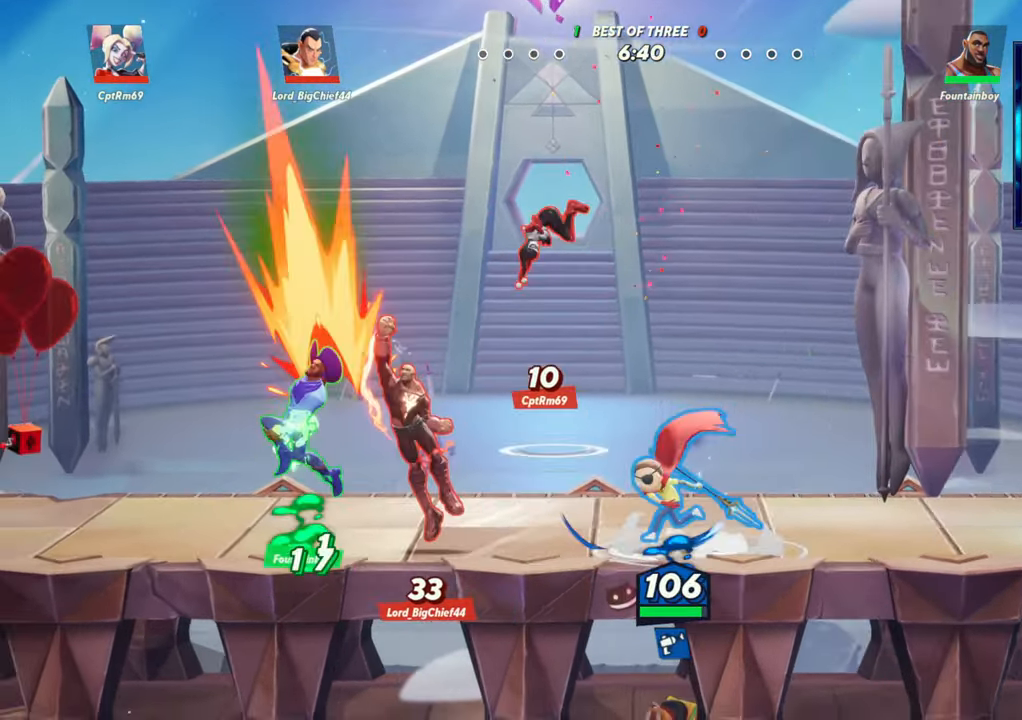
{"buttons": [], "left_stick": "left", "events": [[83, "R1", "up"], [83, "left_stick", "left"], [267, "R1", "down"], [317, "R1", "up"], [417, "R1", "down"], [483, "R1", "up"]]}
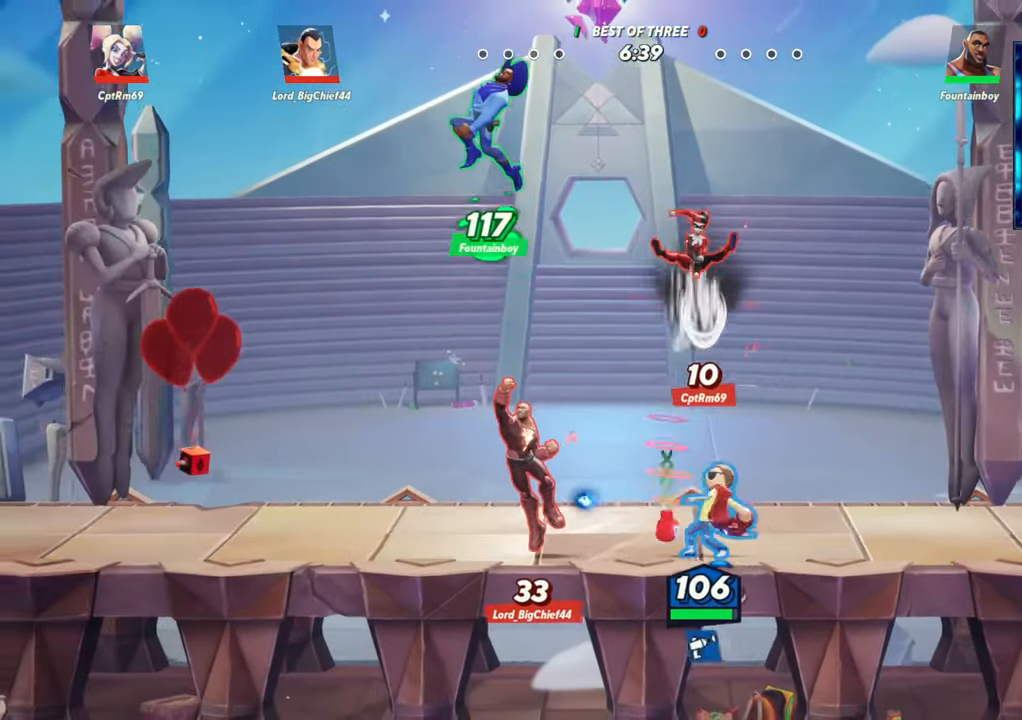
{"buttons": [], "left_stick": "left", "events": [[50, "R1", "down"], [83, "R1", "up"], [150, "R1", "down"], [200, "R1", "up"], [267, "R1", "down"], [317, "R1", "up"], [383, "R1", "down"], [467, "R1", "up"]]}
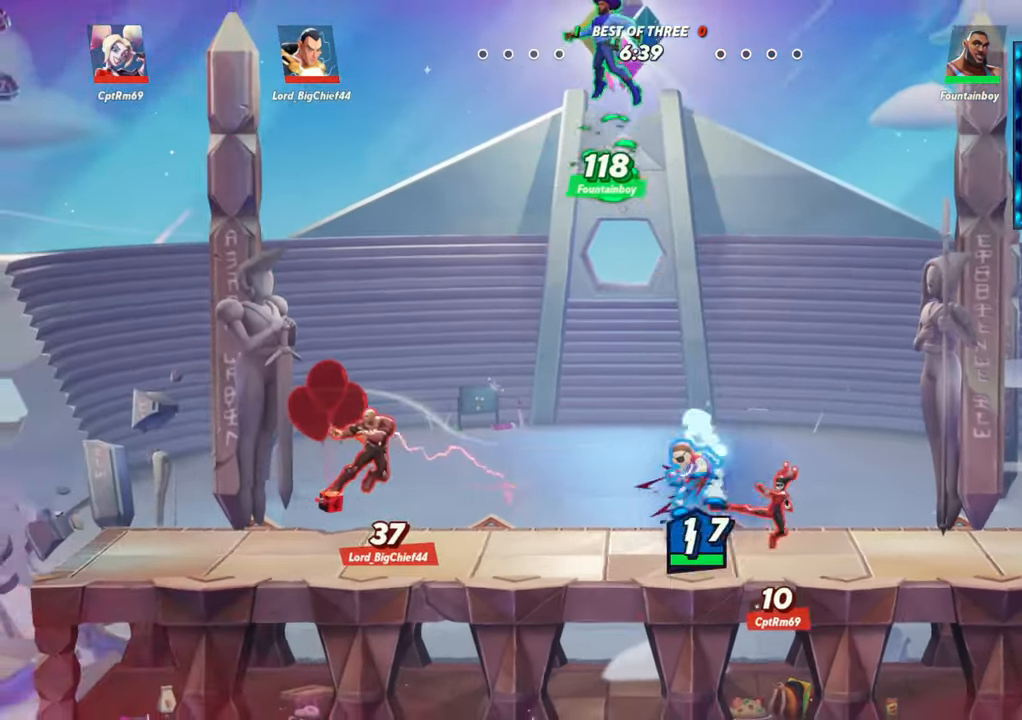
{"buttons": ["L2"], "left_stick": "right", "events": [[200, "L2", "down"], [233, "L2", "up"], [483, "L2", "down"], [483, "left_stick", "right"]]}
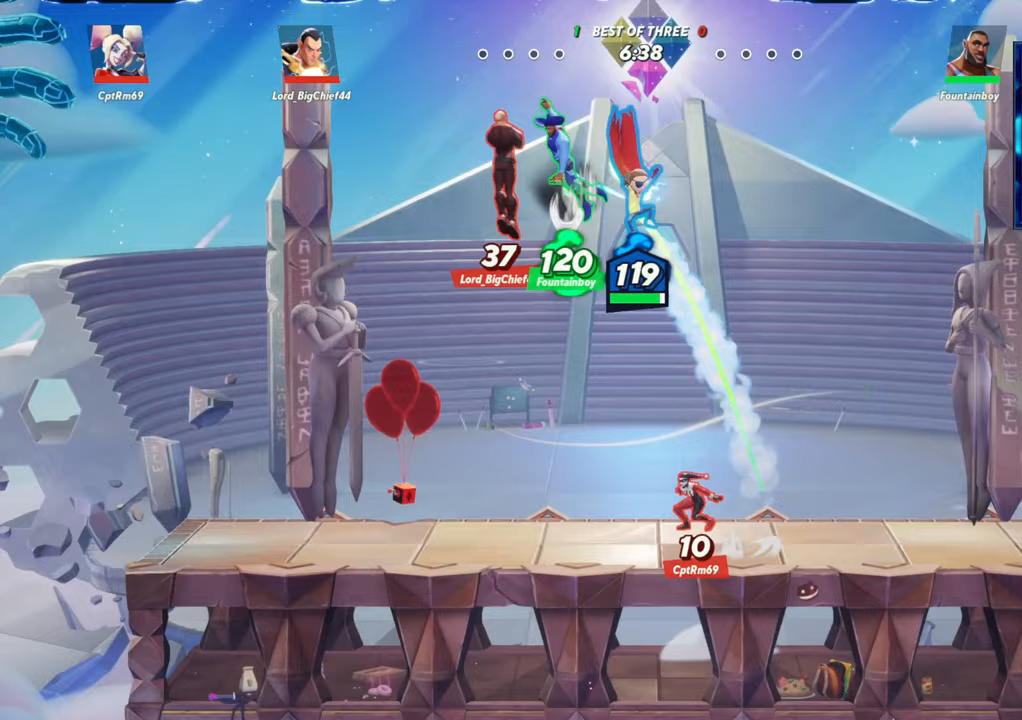
{"buttons": [], "left_stick": "right", "events": [[50, "R2", "down"], [117, "R2", "up"], [133, "L2", "up"], [233, "L2", "down"], [233, "R2", "down"], [317, "L2", "up"], [333, "R2", "up"]]}
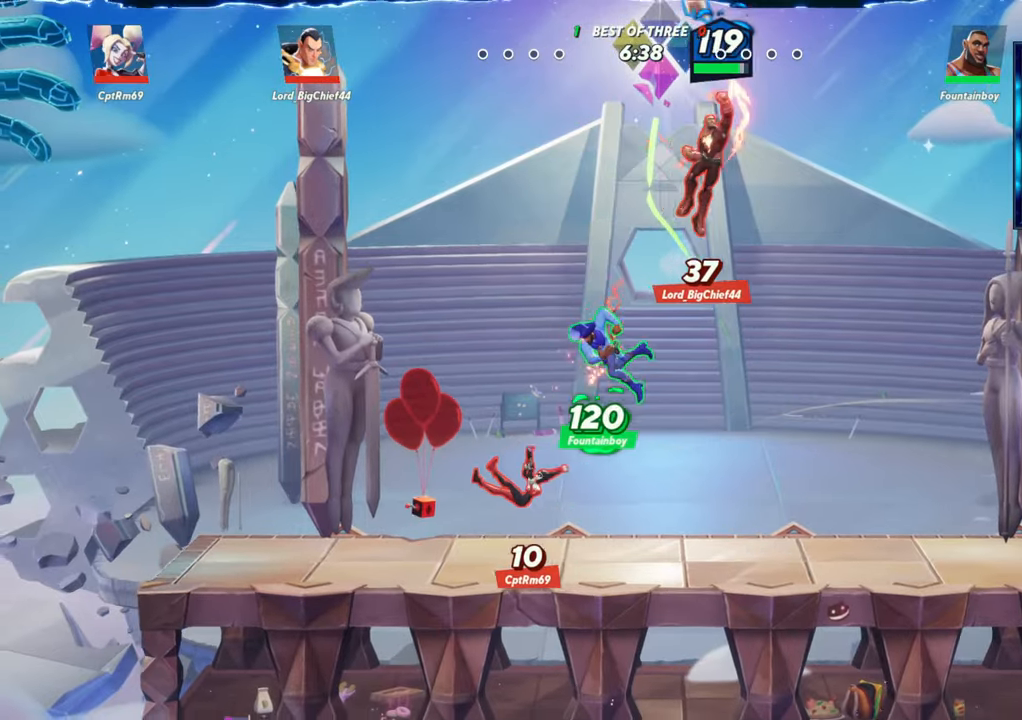
{"buttons": [], "left_stick": "down", "events": [[233, "left_stick", "down"]]}
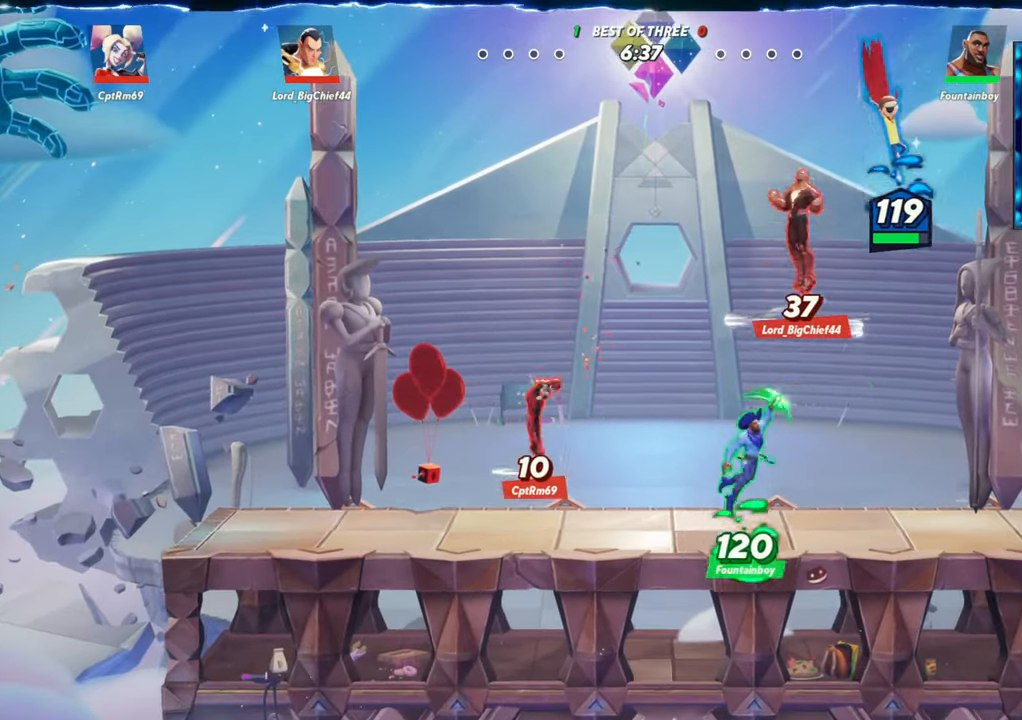
{"buttons": ["R1"], "left_stick": "up", "events": [[83, "left_stick", "down-left"], [217, "left_stick", "left"], [367, "left_stick", "up-left"], [400, "R1", "down"], [483, "left_stick", "up"]]}
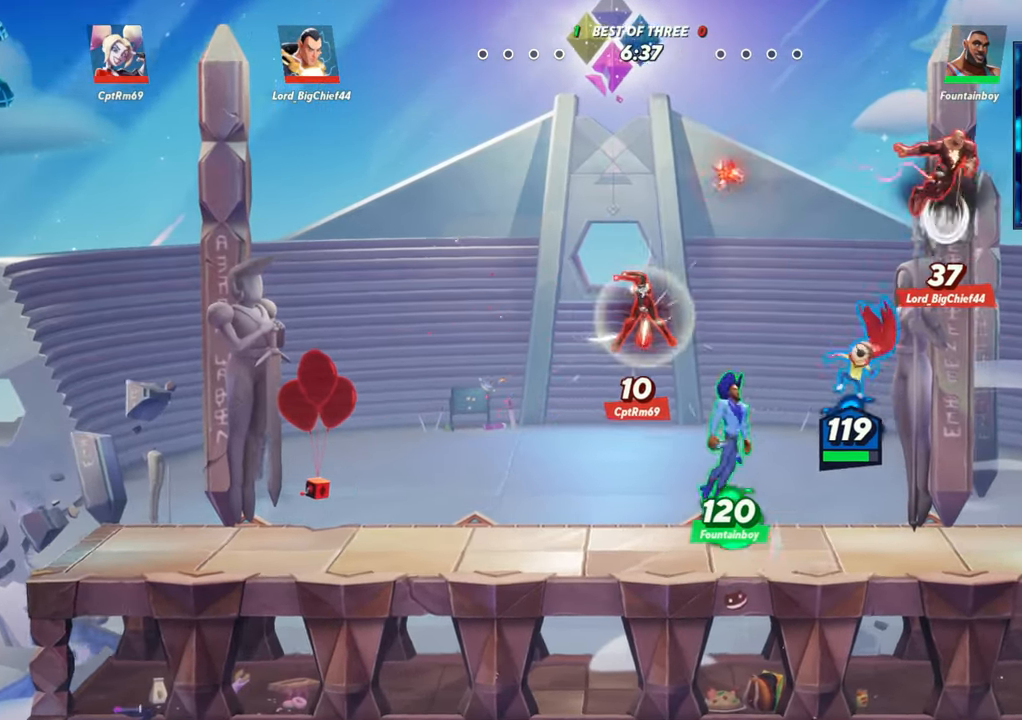
{"buttons": [], "left_stick": "right", "events": [[50, "R1", "up"], [150, "left_stick", "right"]]}
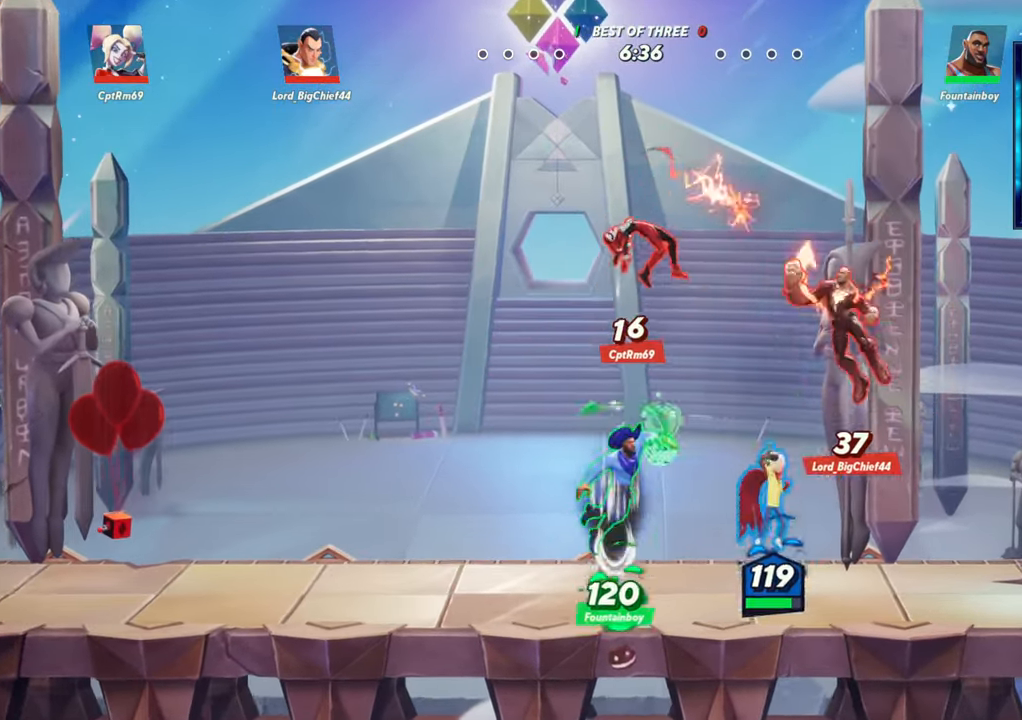
{"buttons": ["L1"], "left_stick": "left", "events": [[83, "L2", "down"], [200, "L2", "up"], [300, "left_stick", "left"], [367, "L1", "down"]]}
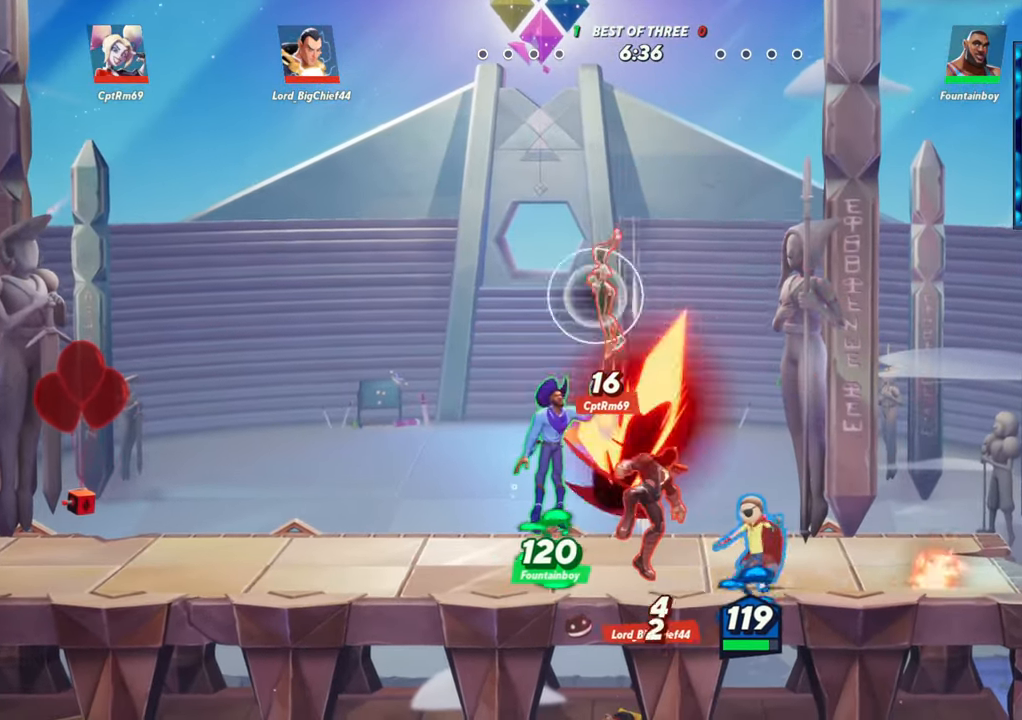
{"buttons": ["L2"], "left_stick": "center", "events": [[200, "L1", "up"], [233, "left_stick", "center"], [483, "L2", "down"]]}
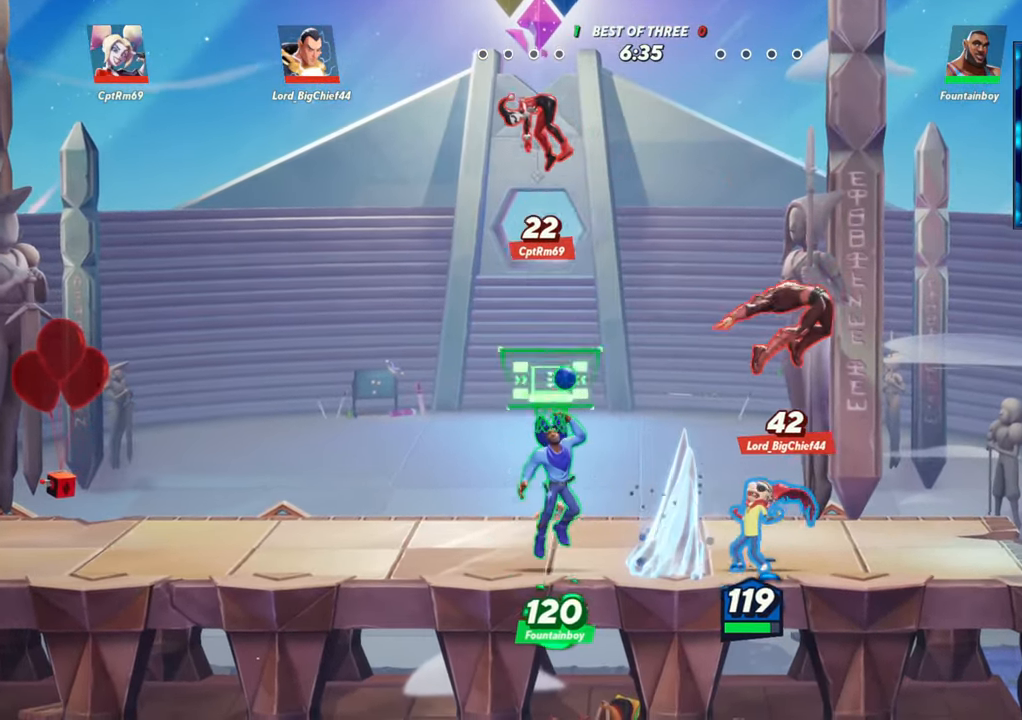
{"buttons": [], "left_stick": "up", "events": [[33, "left_stick", "right"], [100, "R2", "down"], [117, "L2", "up"], [150, "R2", "up"], [217, "R1", "down"], [217, "left_stick", "up"], [350, "R1", "up"]]}
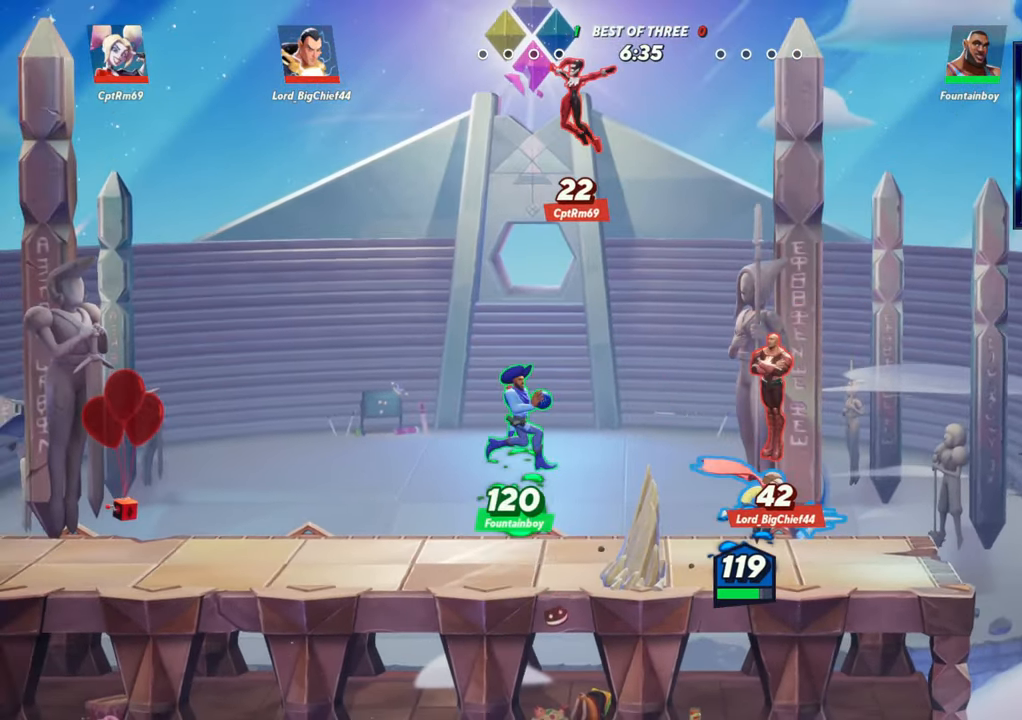
{"buttons": [], "left_stick": "up-right", "events": [[67, "left_stick", "left"], [117, "left_stick", "center"], [283, "left_stick", "right"], [483, "left_stick", "up-right"]]}
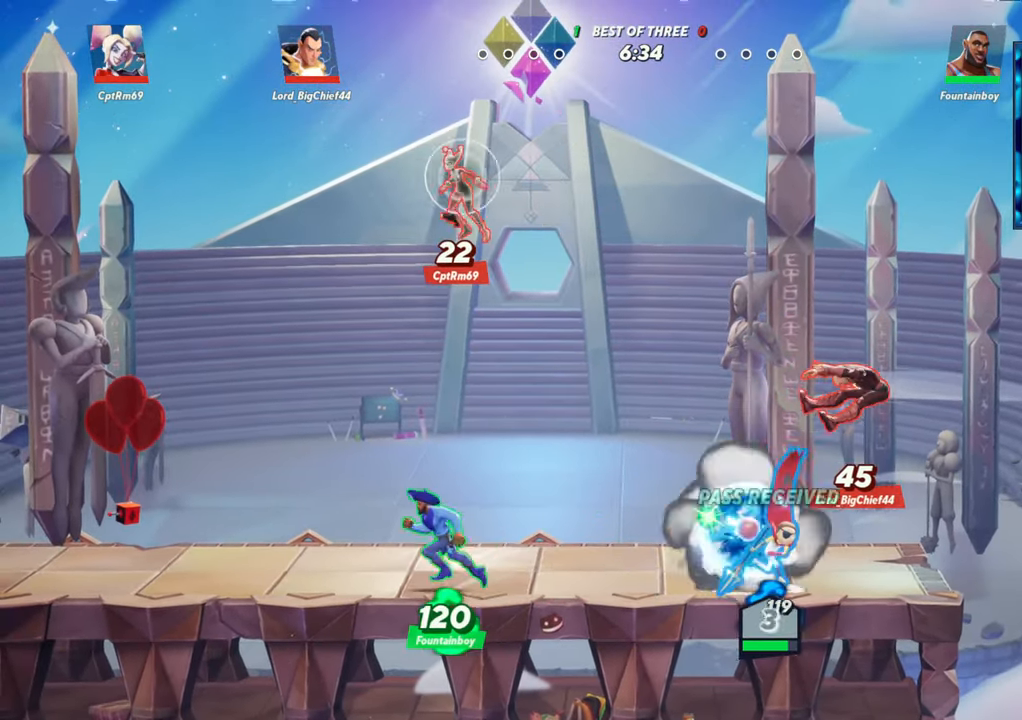
{"buttons": [], "left_stick": "down", "events": [[50, "R2", "down"], [117, "left_stick", "up"], [167, "R2", "up"], [200, "R1", "down"], [317, "R1", "up"], [367, "left_stick", "down-left"], [450, "left_stick", "down"]]}
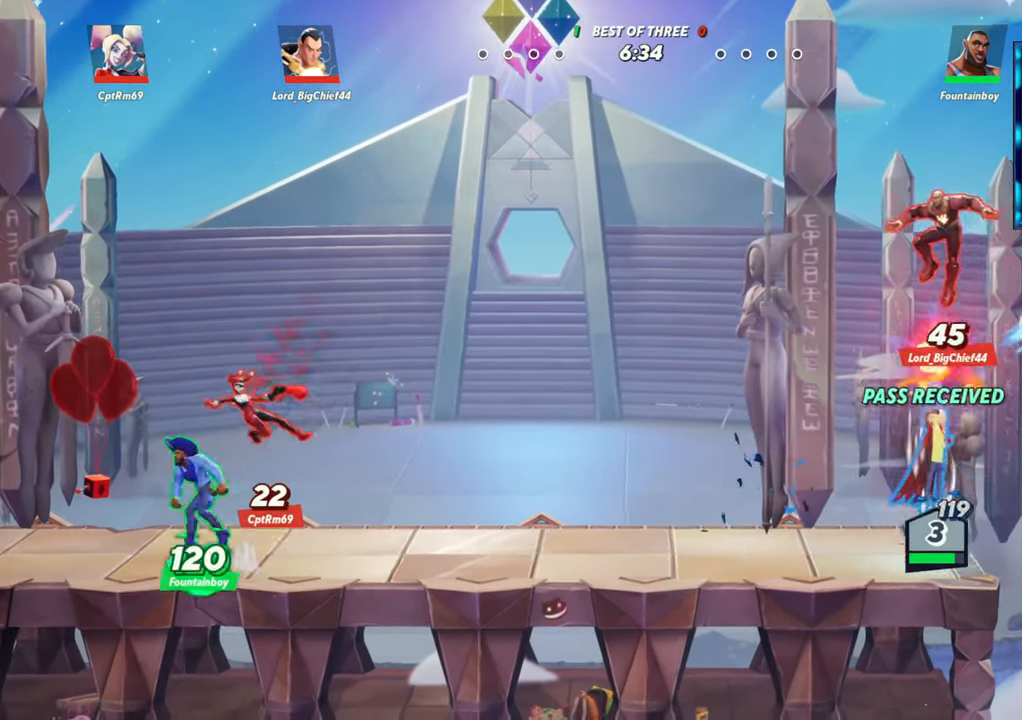
{"buttons": [], "left_stick": "left", "events": [[83, "left_stick", "down-left"], [267, "left_stick", "center"], [433, "R2", "down"], [433, "left_stick", "left"], [483, "R2", "up"]]}
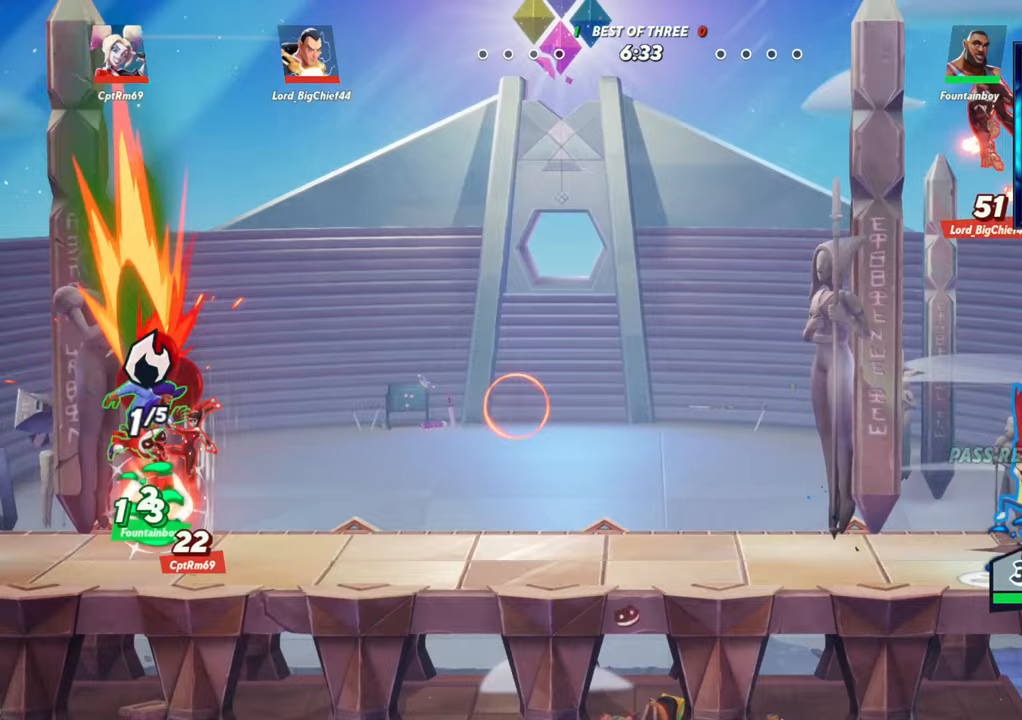
{"buttons": [], "left_stick": "left", "events": [[133, "R2", "down"], [183, "left_stick", "up-left"], [233, "R2", "up"], [267, "R1", "down"], [433, "R1", "up"], [483, "left_stick", "left"]]}
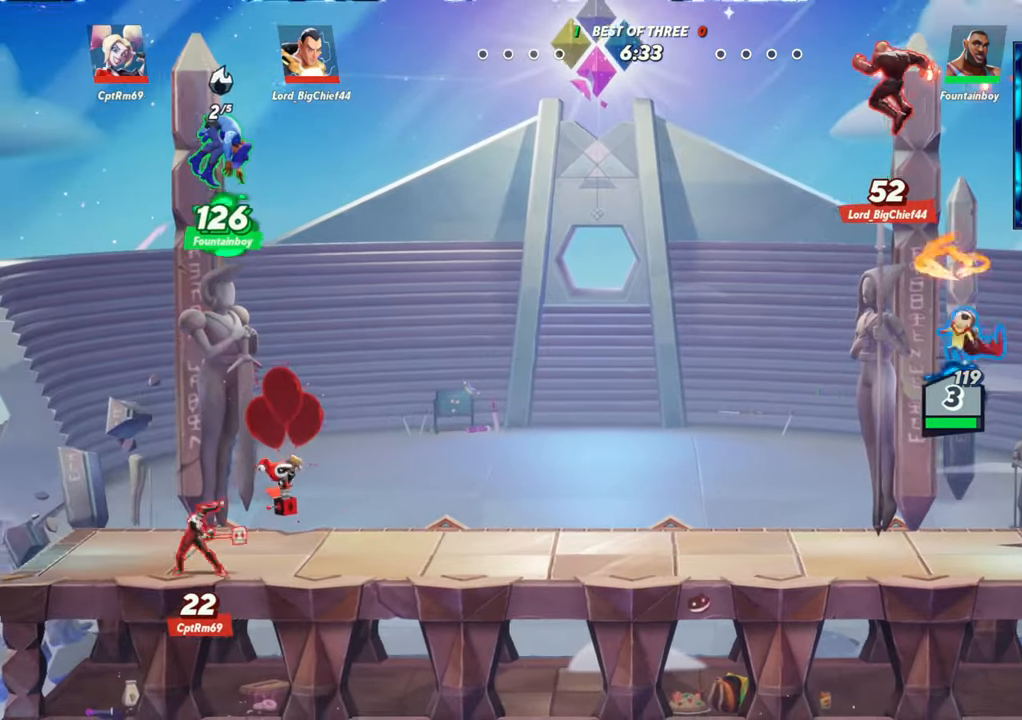
{"buttons": ["R1"], "left_stick": "up", "events": [[283, "left_stick", "up-left"], [417, "left_stick", "up"], [433, "R1", "down"]]}
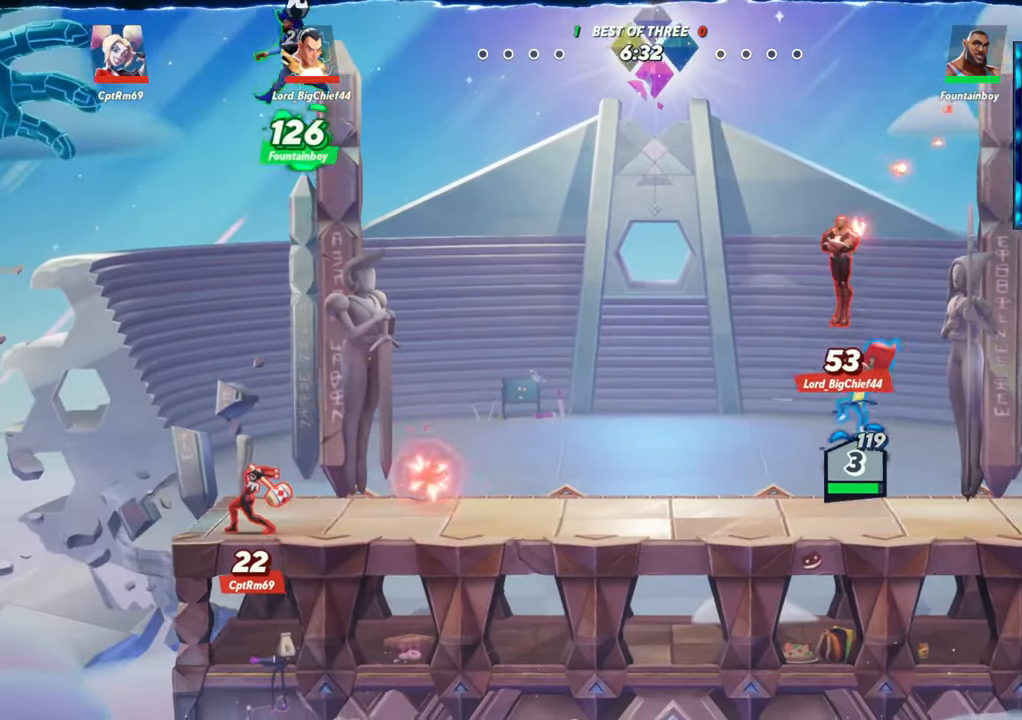
{"buttons": [], "left_stick": "up-left", "events": [[17, "R1", "up"], [133, "left_stick", "up-left"]]}
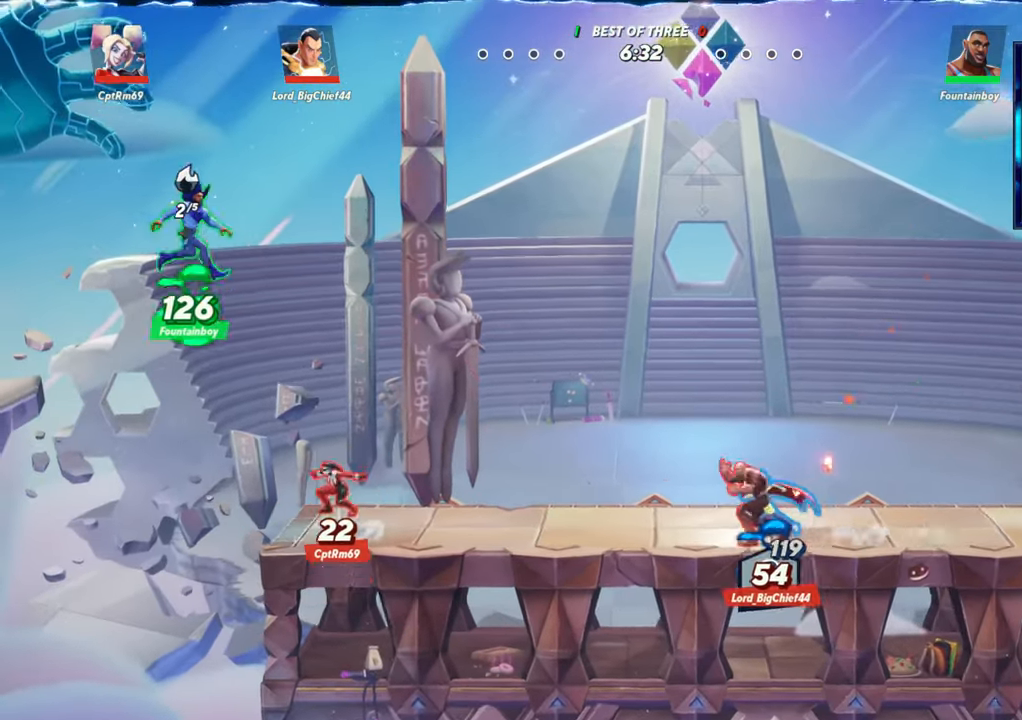
{"buttons": ["R1"], "left_stick": "left", "events": [[17, "R1", "down"], [100, "R1", "up"], [217, "R1", "down"], [267, "left_stick", "left"], [283, "R1", "up"], [350, "R1", "down"], [417, "R1", "up"], [483, "R1", "down"]]}
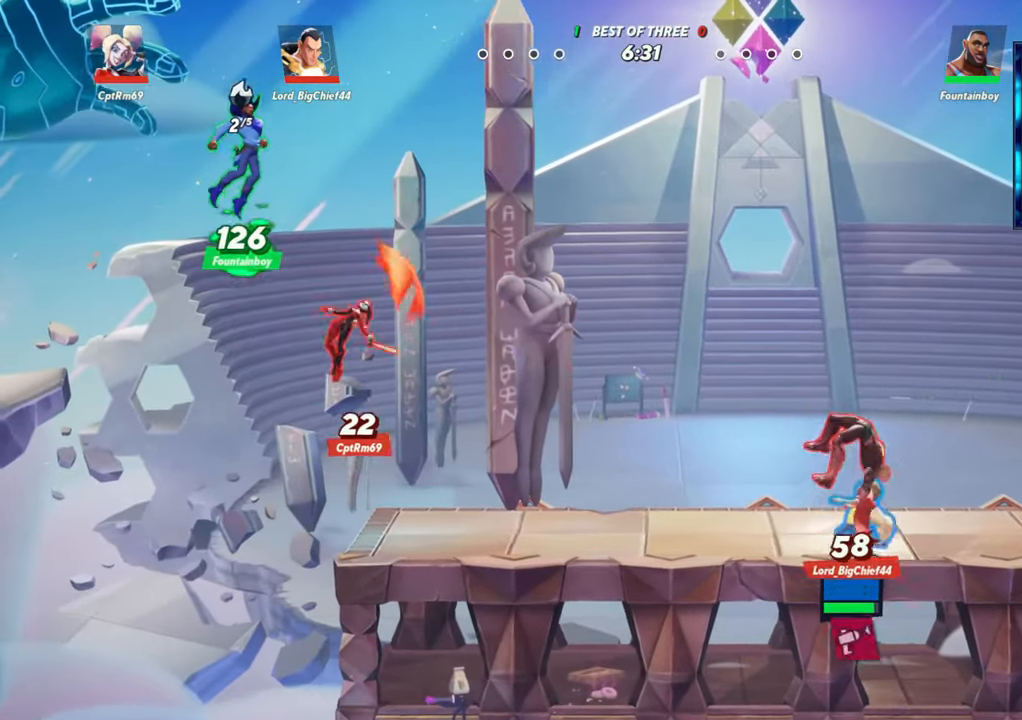
{"buttons": [], "left_stick": "right", "events": [[67, "R1", "up"], [100, "R1", "down"], [150, "R1", "up"], [217, "R1", "down"], [283, "R1", "up"], [300, "left_stick", "right"], [333, "R1", "down"], [367, "R1", "up"], [433, "R1", "down"], [500, "R1", "up"]]}
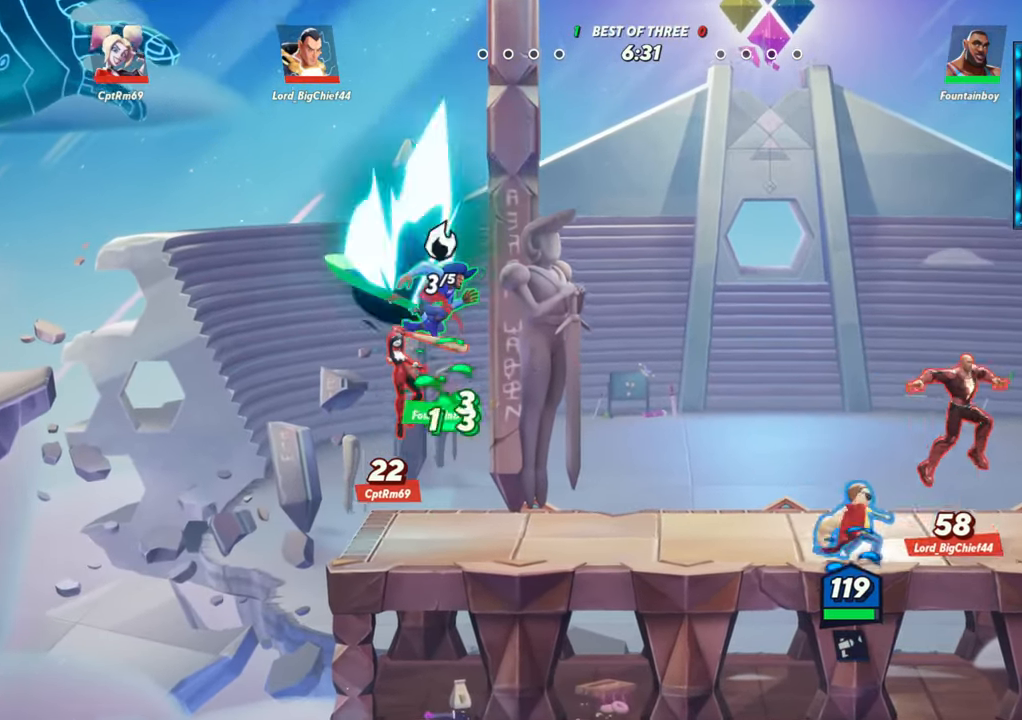
{"buttons": [], "left_stick": "right", "events": [[50, "R1", "down"], [117, "R1", "up"], [167, "R1", "down"], [233, "R1", "up"], [300, "R1", "down"], [350, "R1", "up"], [433, "R1", "down"], [467, "R1", "up"]]}
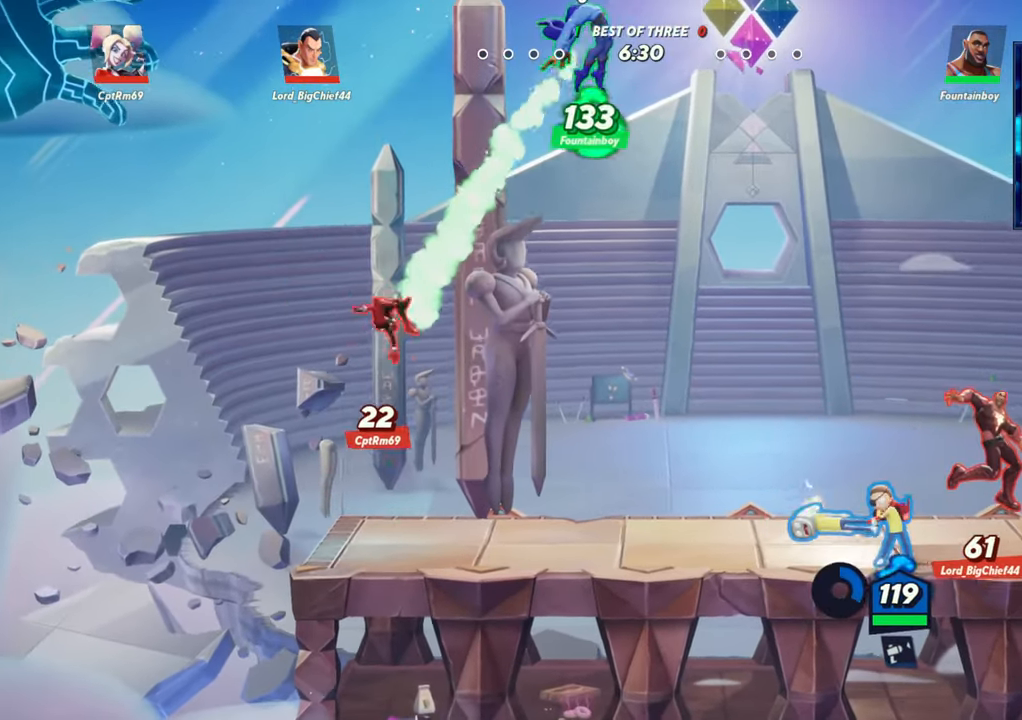
{"buttons": [], "left_stick": "center", "events": [[17, "R1", "down"], [100, "R1", "up"], [283, "left_stick", "center"]]}
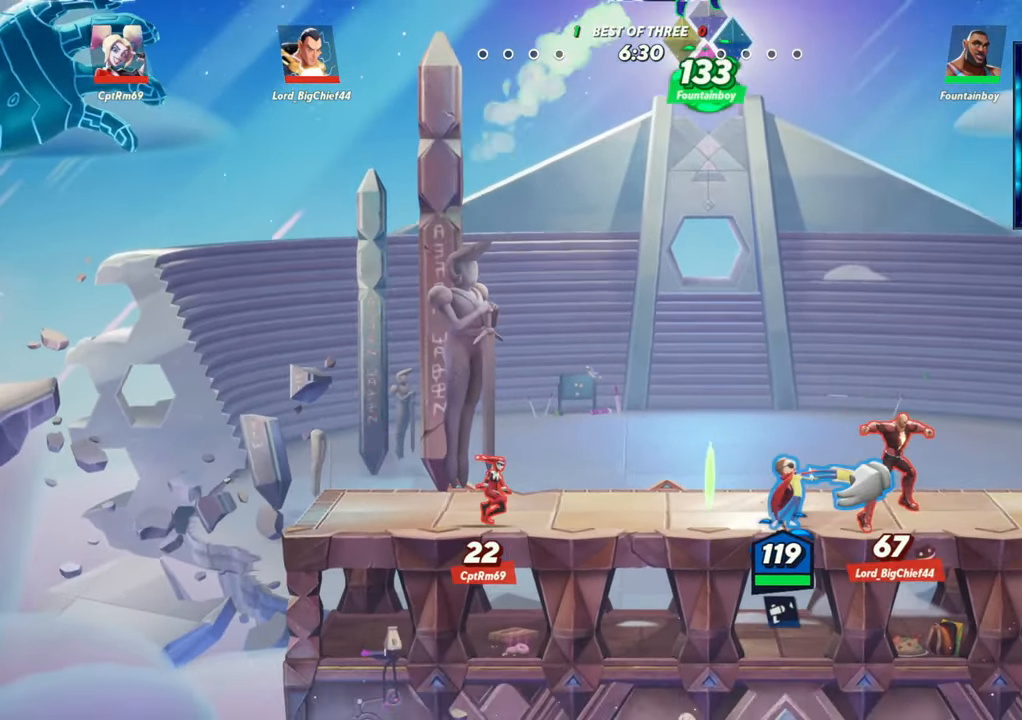
{"buttons": [], "left_stick": "right", "events": [[150, "L1", "down"], [267, "L1", "up"], [317, "left_stick", "right"]]}
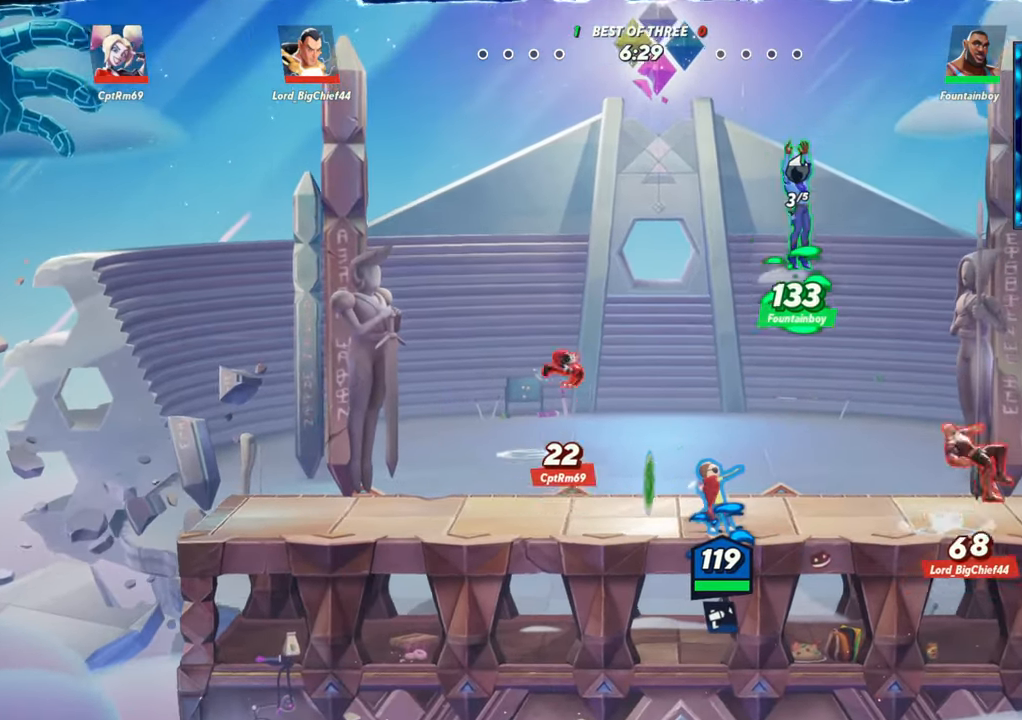
{"buttons": [], "left_stick": "right", "events": [[17, "L2", "down"], [117, "R2", "down"], [133, "L2", "up"], [133, "R2", "up"], [200, "R2", "down"], [233, "R2", "up"], [300, "R2", "down"], [350, "R2", "up"], [383, "L2", "down"], [450, "R2", "down"], [483, "L2", "up"], [483, "R2", "up"]]}